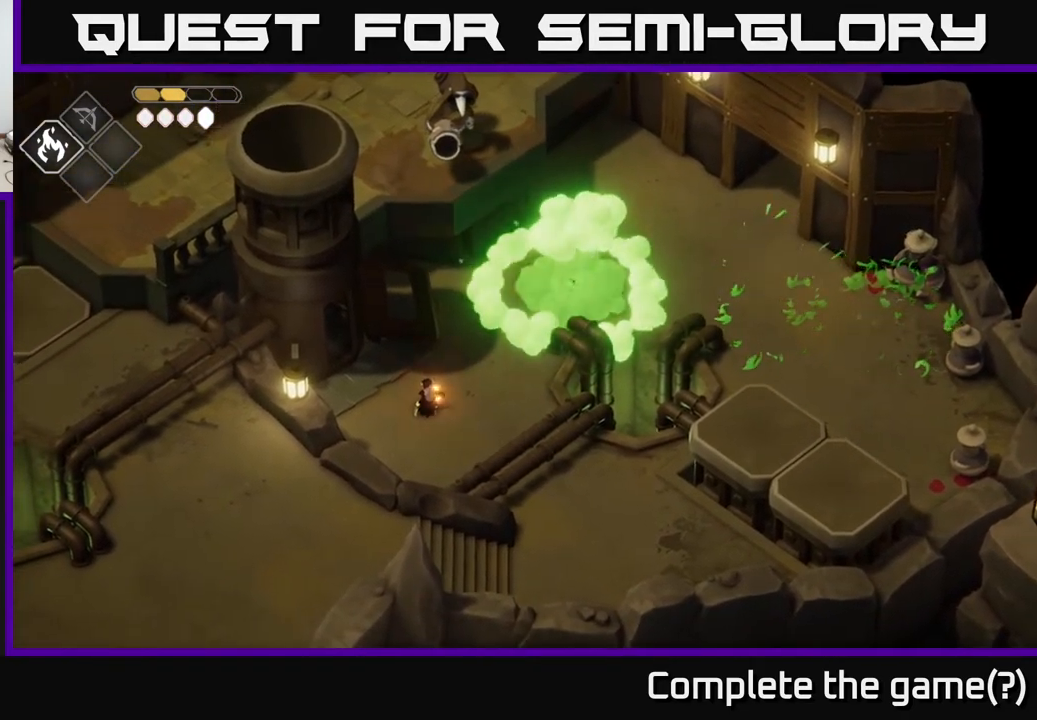
Gameplay with a controller (Xbox layout); each line is a JSON object with the inputs held at the frame after it. "events" lists button and stick changes between this image and that frame as [ms after this image, input, new state], when the widget could be followed in between.
{"buttons": [], "left_stick": "center", "right_stick": "center", "events": [[50, "B", "up"], [150, "L2", "up"], [250, "left_stick", "center"]]}
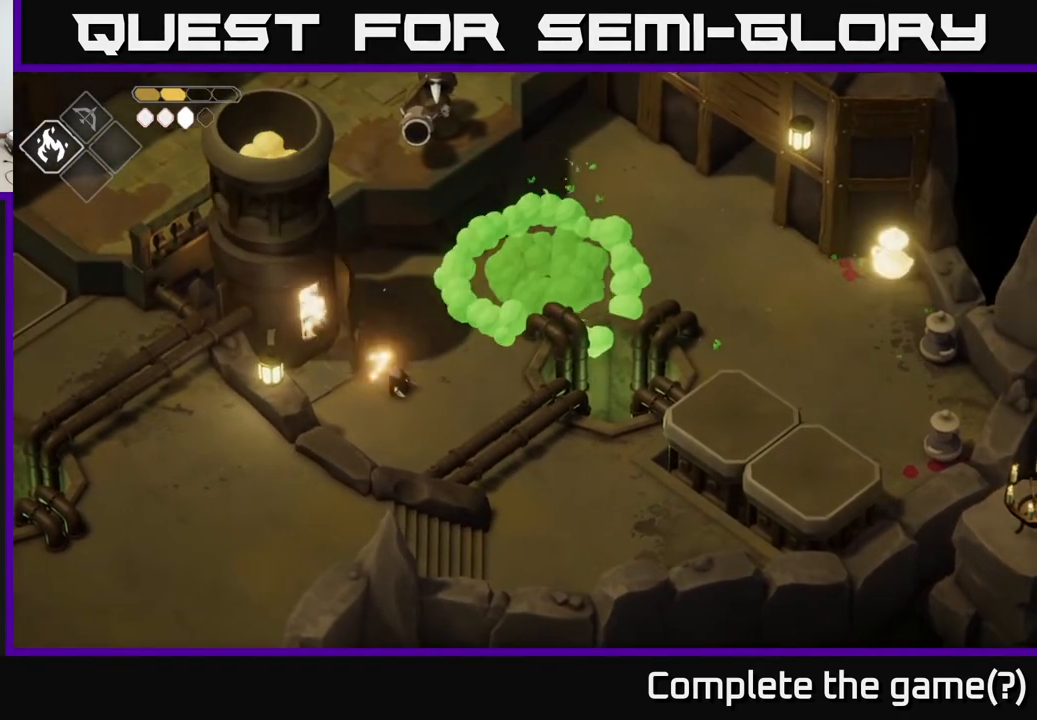
{"buttons": [], "left_stick": "center", "right_stick": "center", "events": []}
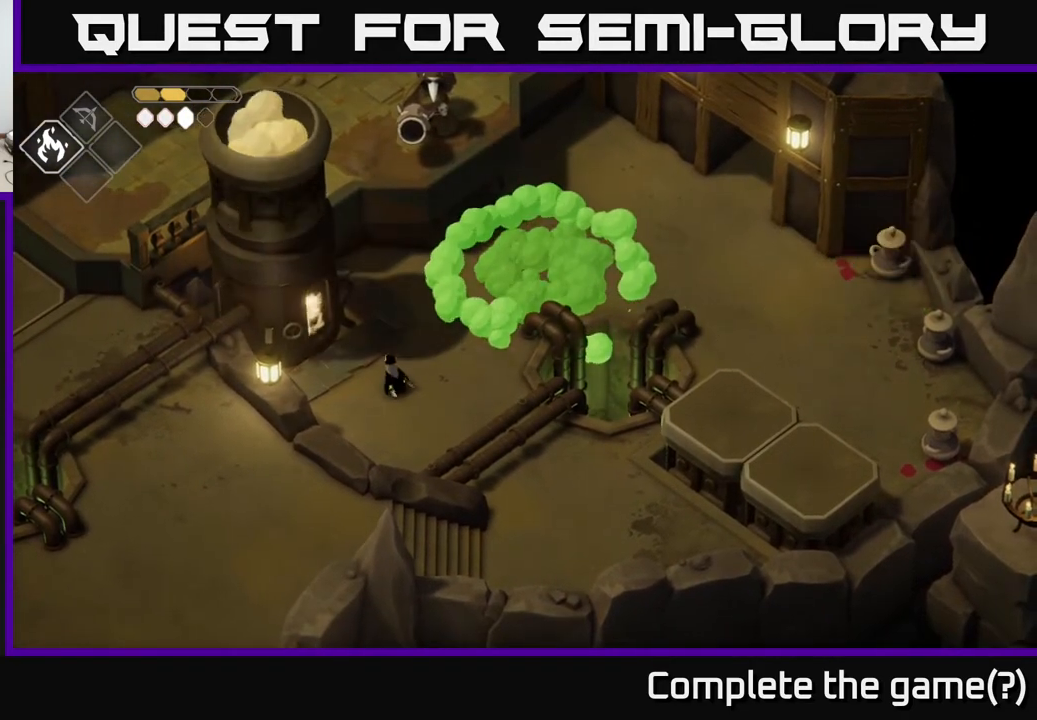
{"buttons": [], "left_stick": "center", "right_stick": "center", "events": [[17, "left_stick", "down-right"], [83, "left_stick", "right"], [367, "left_stick", "center"]]}
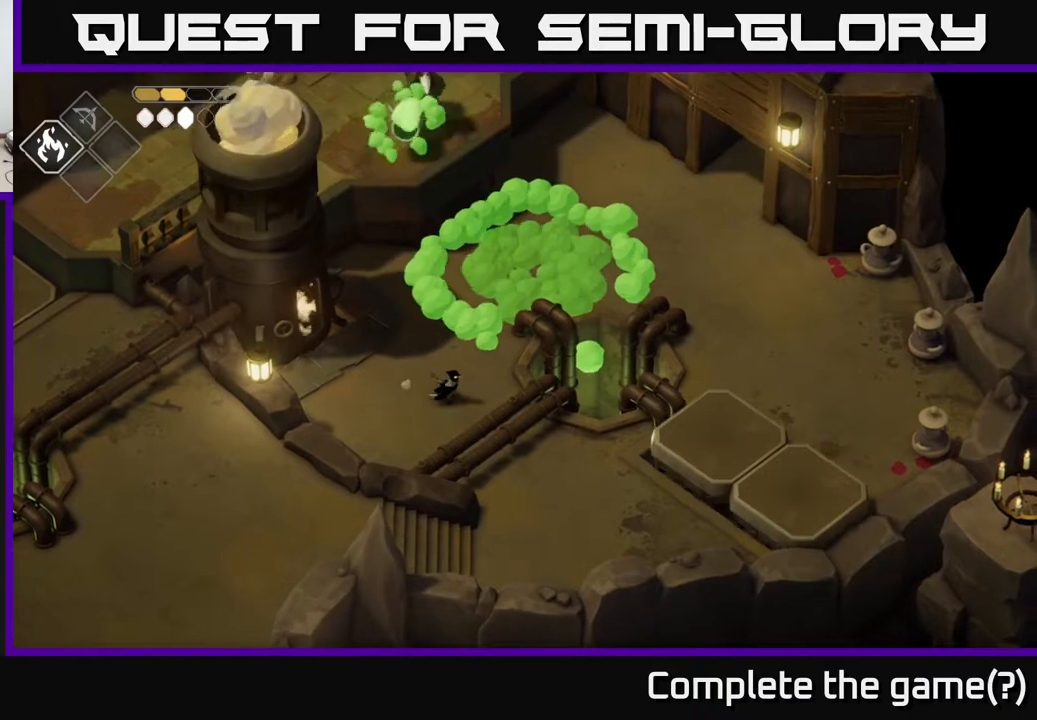
{"buttons": [], "left_stick": "up-right", "right_stick": "center", "events": [[317, "left_stick", "up"], [483, "left_stick", "up-right"]]}
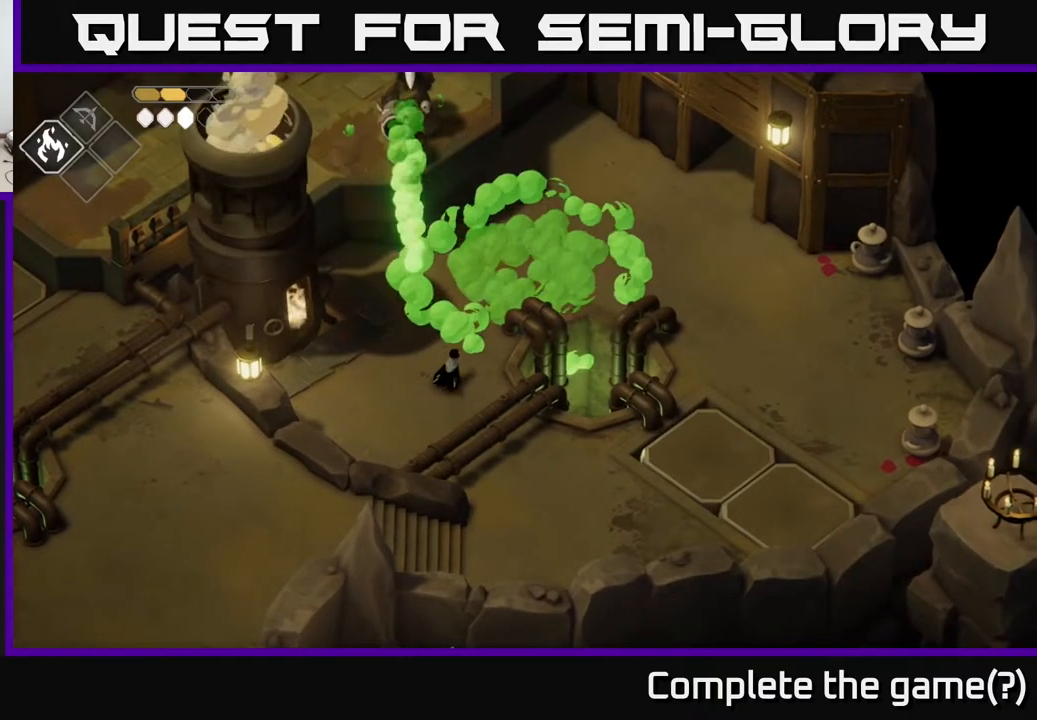
{"buttons": [], "left_stick": "up-right", "right_stick": "center", "events": [[50, "A", "down"], [317, "A", "up"]]}
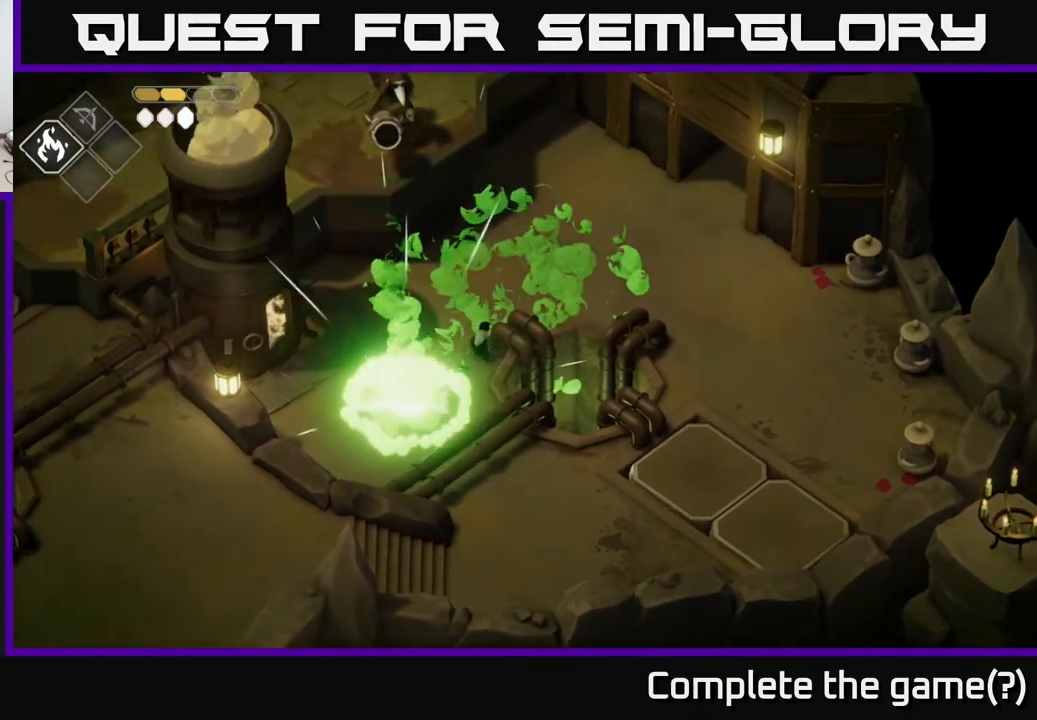
{"buttons": [], "left_stick": "up", "right_stick": "center", "events": [[467, "left_stick", "up"]]}
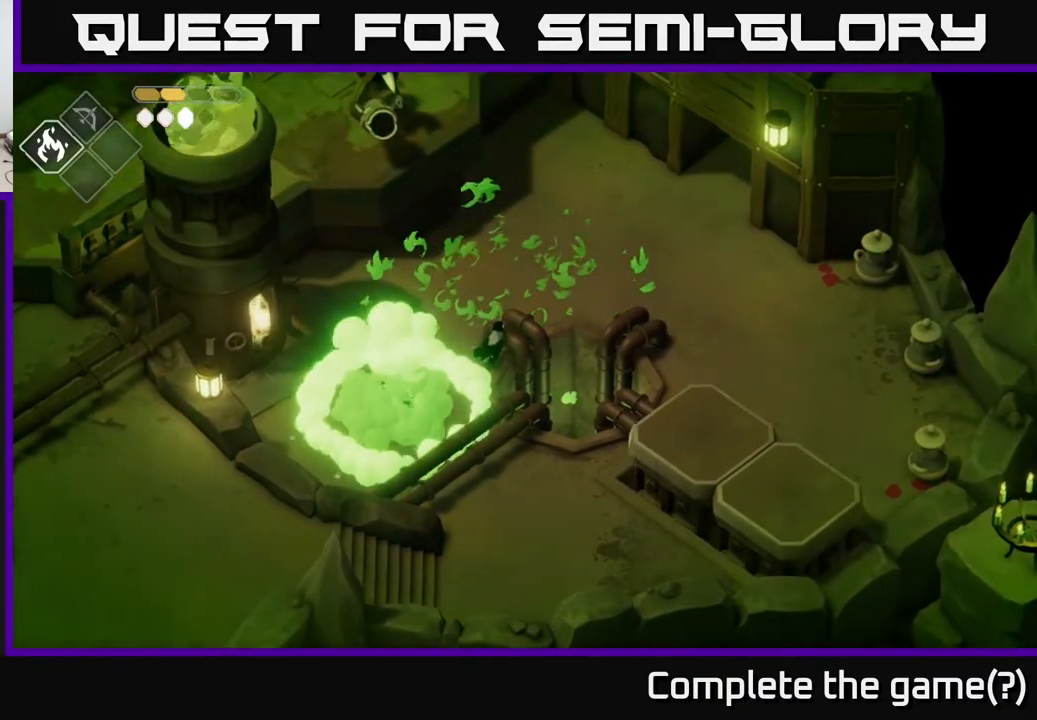
{"buttons": [], "left_stick": "up-right", "right_stick": "center", "events": [[183, "A", "down"], [383, "A", "up"], [450, "left_stick", "up-right"]]}
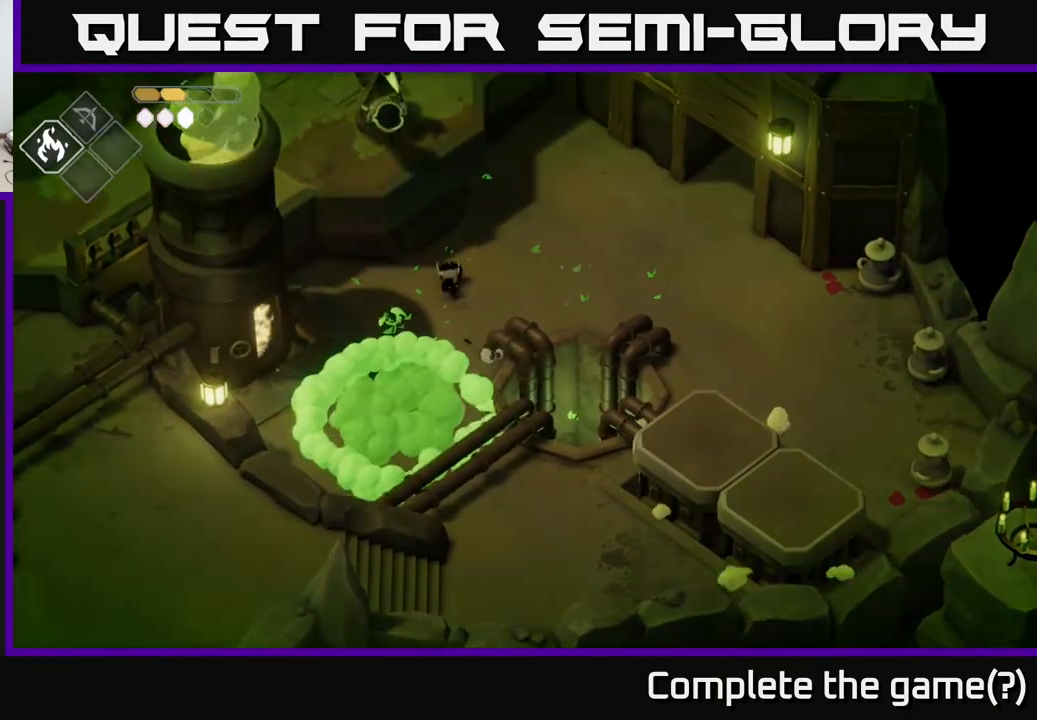
{"buttons": [], "left_stick": "right", "right_stick": "center", "events": [[83, "left_stick", "right"]]}
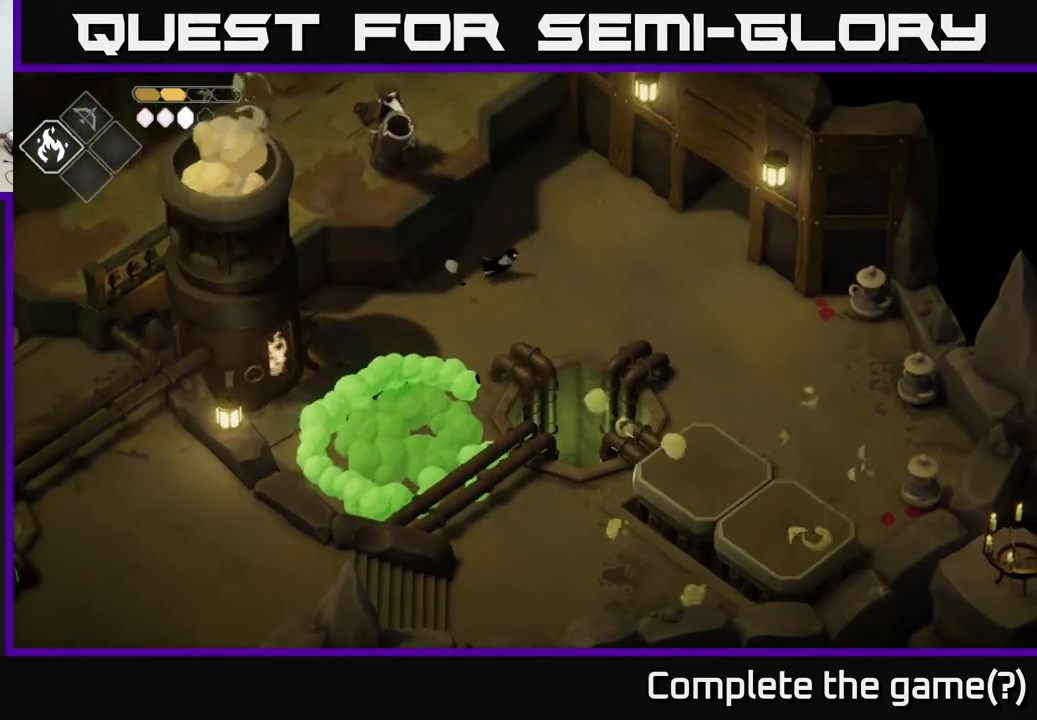
{"buttons": [], "left_stick": "down-right", "right_stick": "center", "events": [[167, "left_stick", "down-right"], [250, "A", "down"], [483, "A", "up"]]}
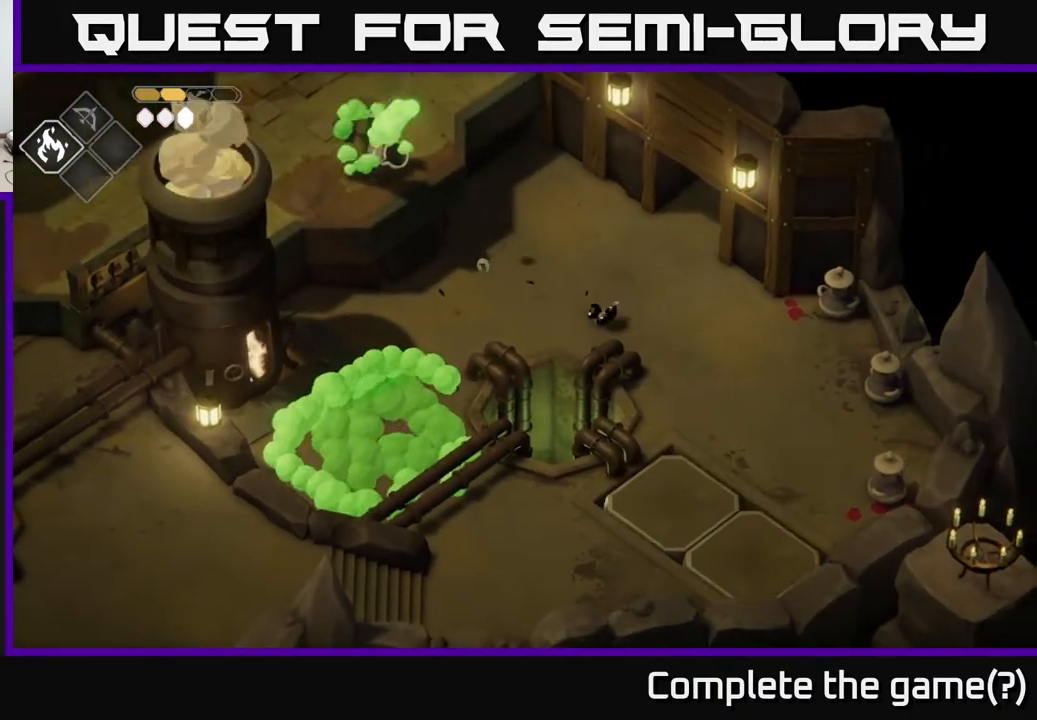
{"buttons": [], "left_stick": "down", "right_stick": "center", "events": [[50, "left_stick", "down"]]}
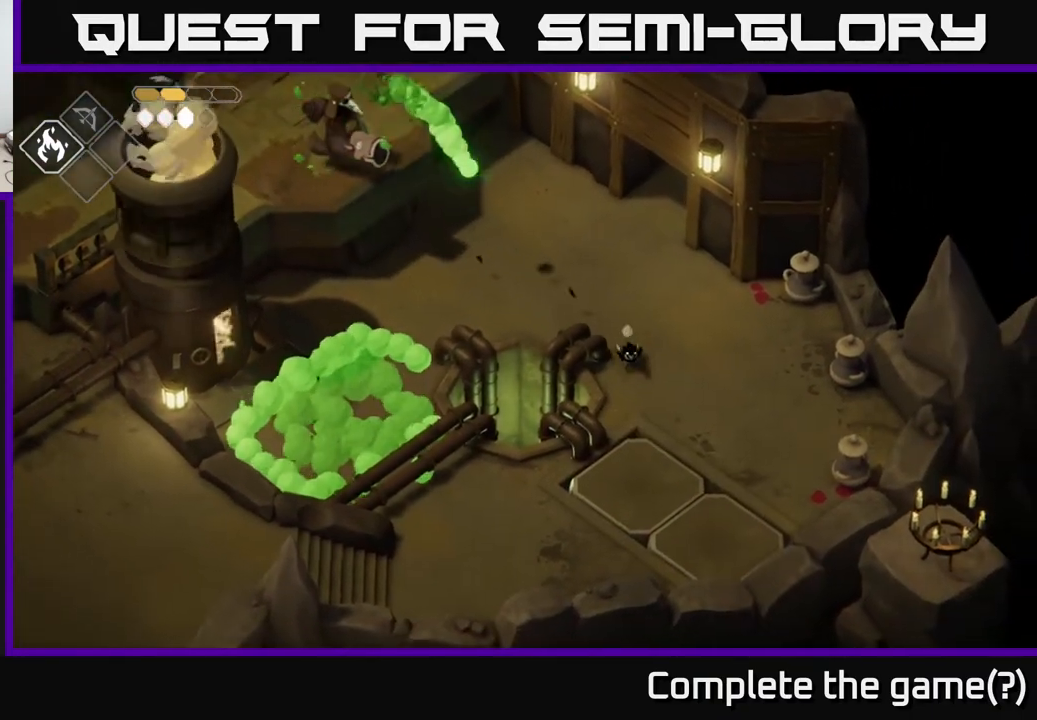
{"buttons": [], "left_stick": "down-right", "right_stick": "center", "events": [[83, "A", "down"], [217, "A", "up"], [300, "left_stick", "down-right"]]}
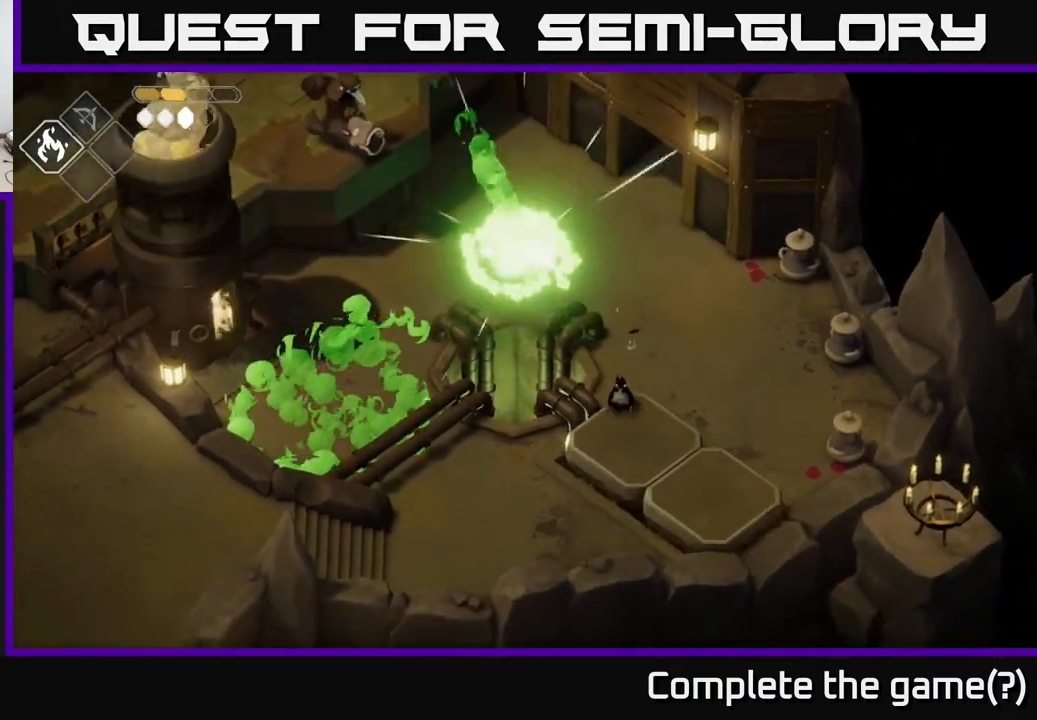
{"buttons": [], "left_stick": "down-left", "right_stick": "center", "events": [[383, "left_stick", "down"], [500, "left_stick", "down-left"]]}
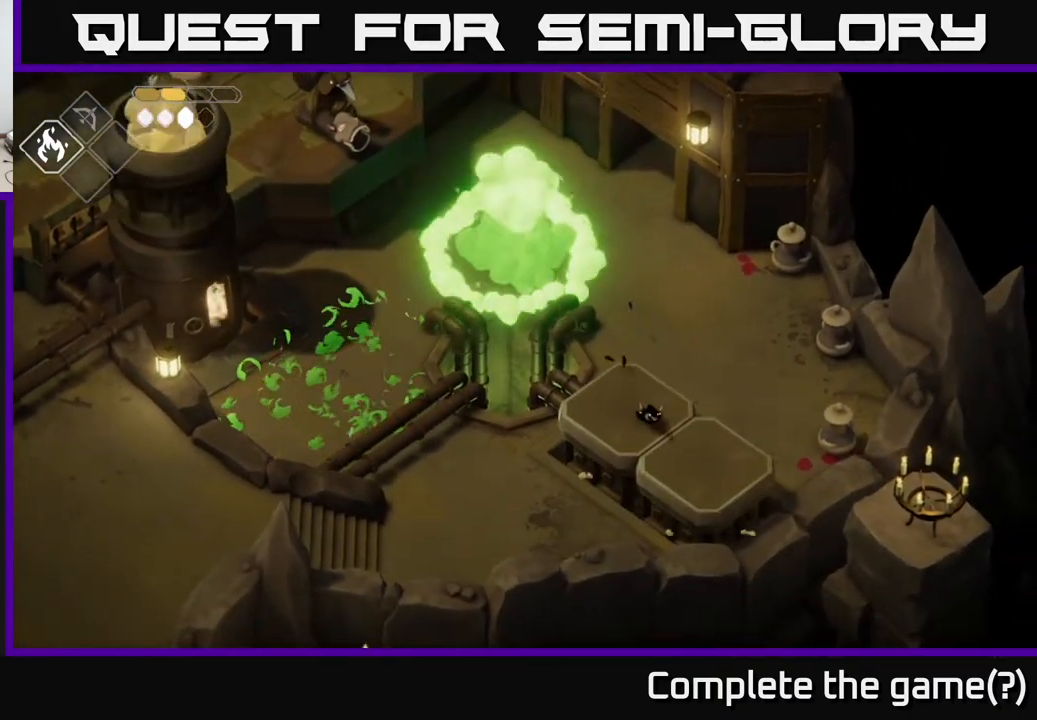
{"buttons": [], "left_stick": "down-left", "right_stick": "center", "events": [[250, "A", "down"], [417, "A", "up"]]}
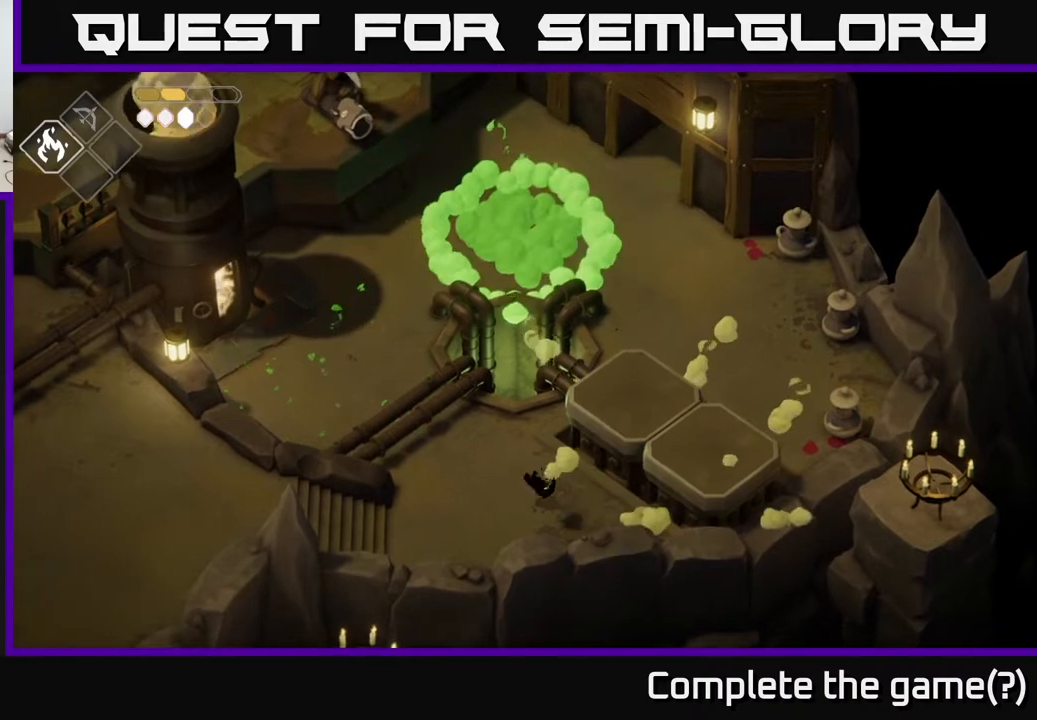
{"buttons": [], "left_stick": "left", "right_stick": "center", "events": [[183, "left_stick", "left"]]}
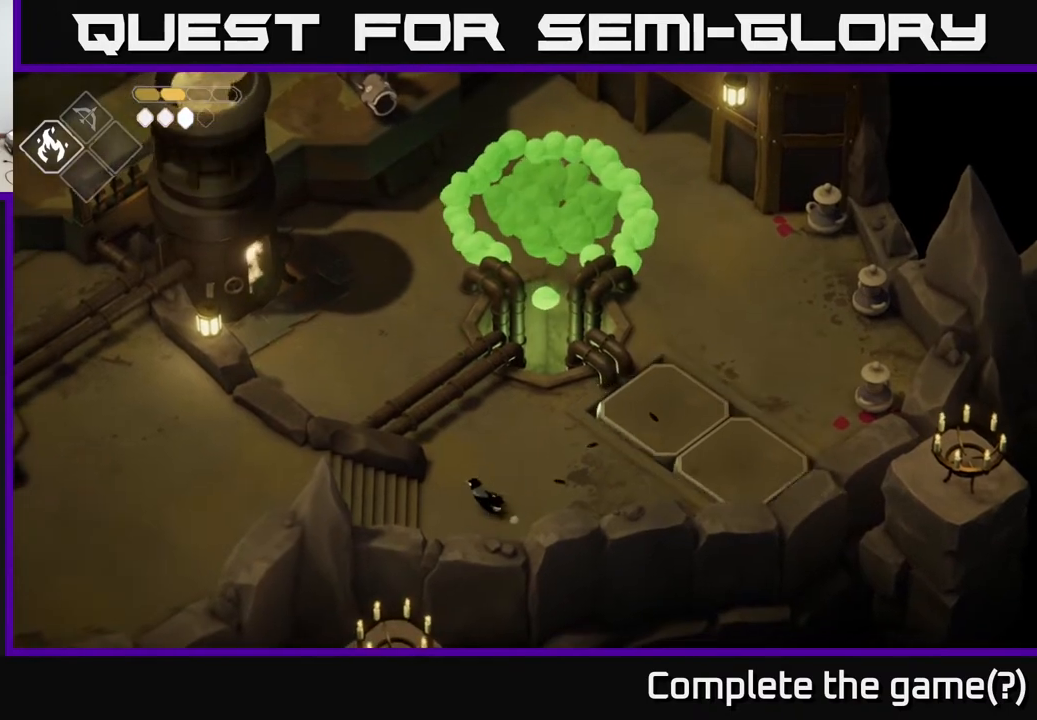
{"buttons": ["A"], "left_stick": "left", "right_stick": "center", "events": [[483, "A", "down"]]}
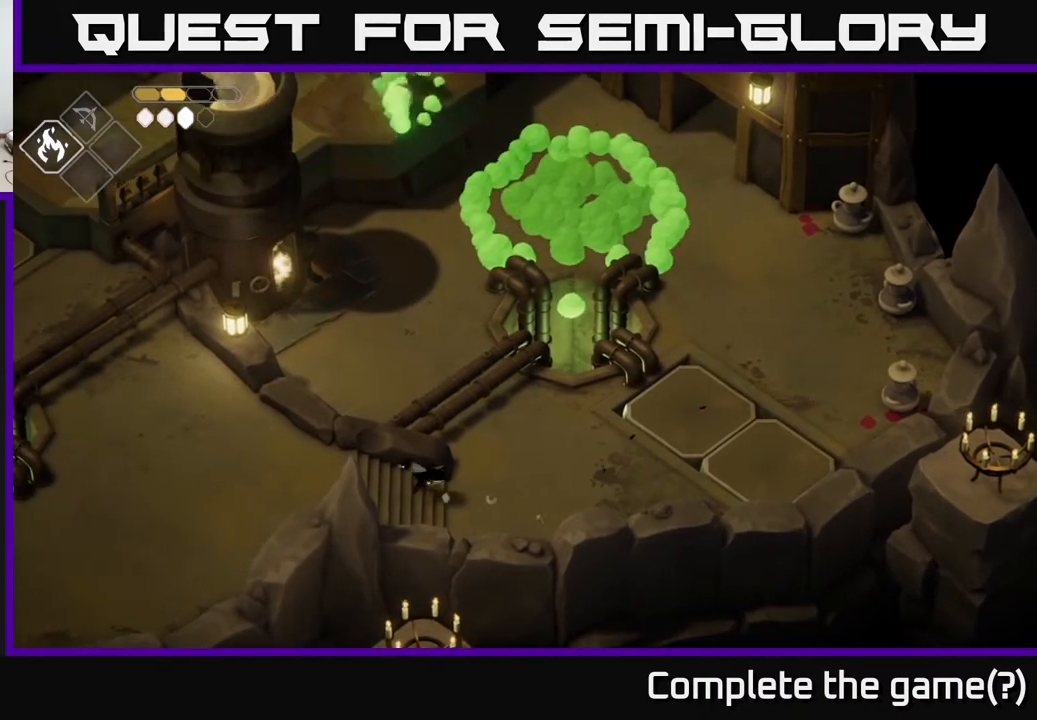
{"buttons": [], "left_stick": "left", "right_stick": "center", "events": [[200, "A", "up"]]}
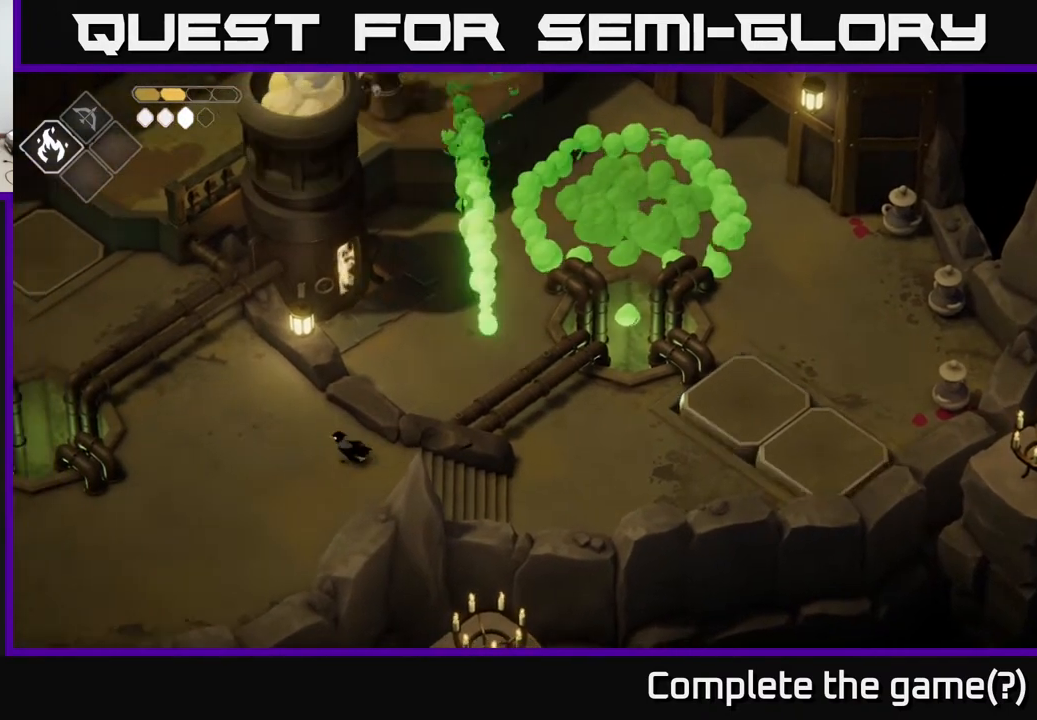
{"buttons": [], "left_stick": "left", "right_stick": "center", "events": []}
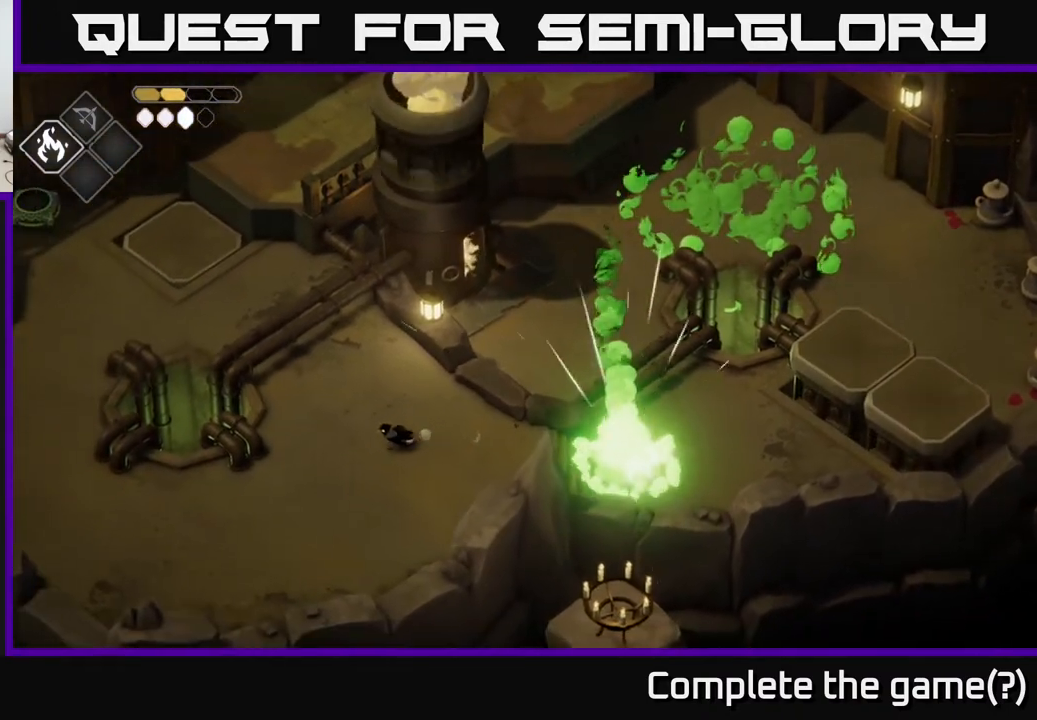
{"buttons": [], "left_stick": "left", "right_stick": "center", "events": [[267, "A", "down"], [483, "A", "up"]]}
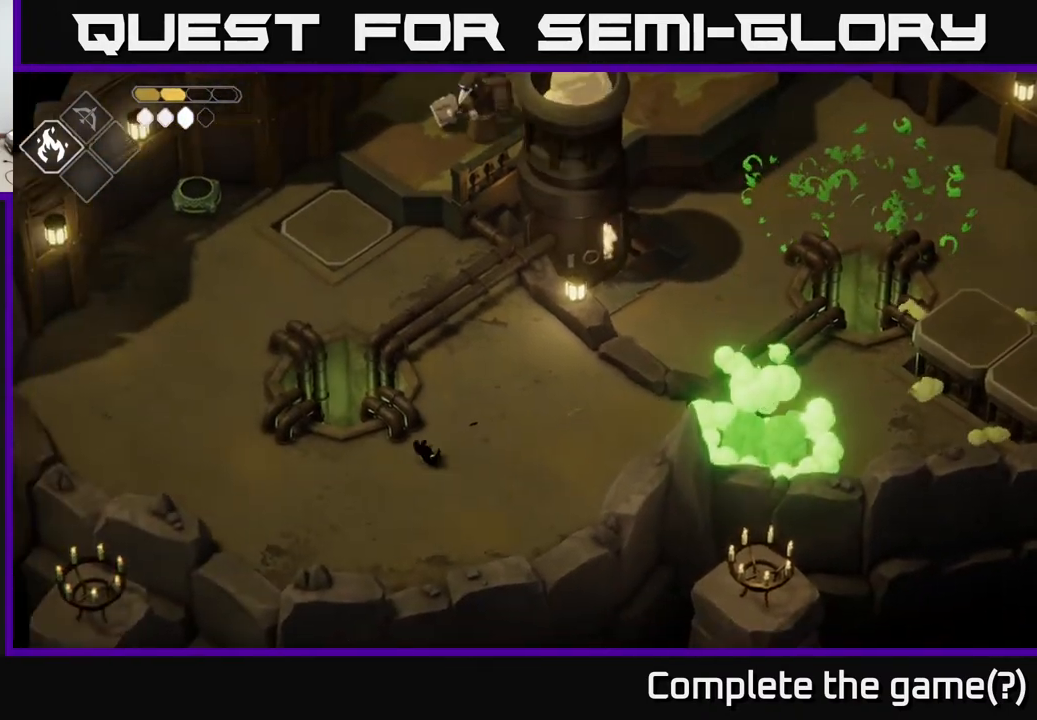
{"buttons": [], "left_stick": "left", "right_stick": "center", "events": []}
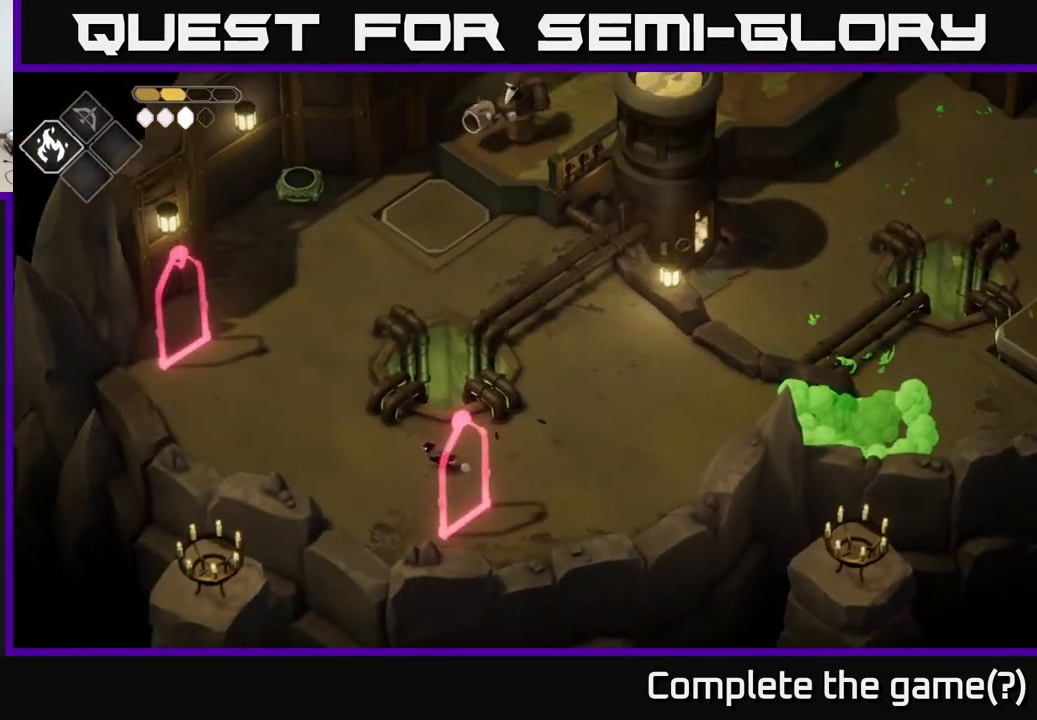
{"buttons": [], "left_stick": "left", "right_stick": "center", "events": []}
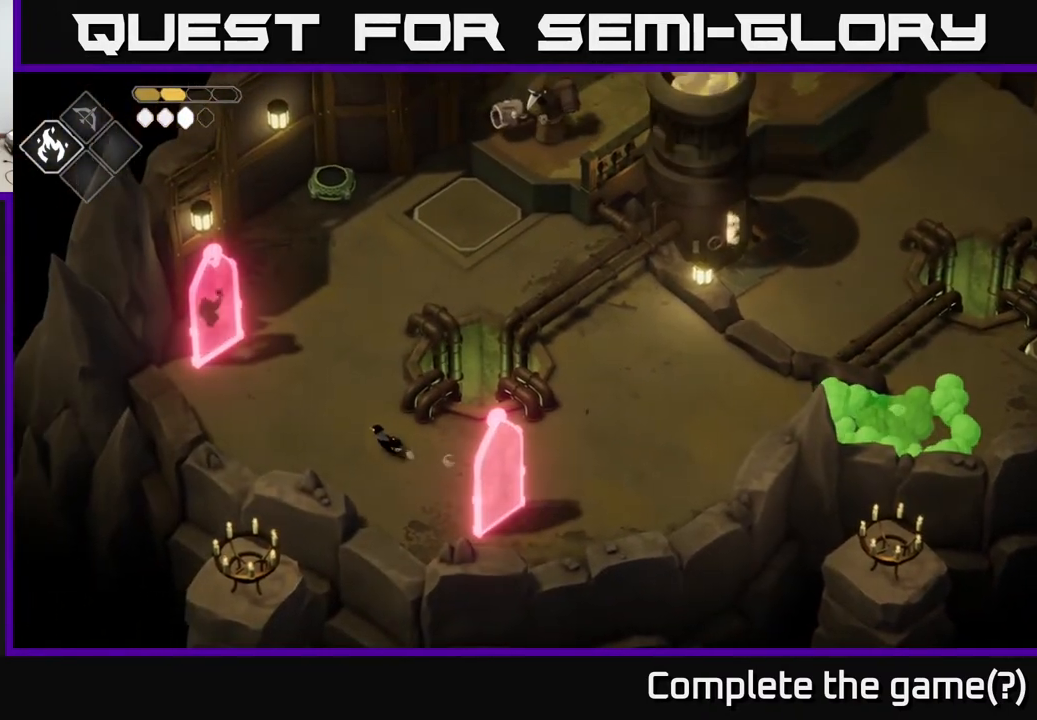
{"buttons": [], "left_stick": "up-left", "right_stick": "center", "events": [[50, "left_stick", "up-left"]]}
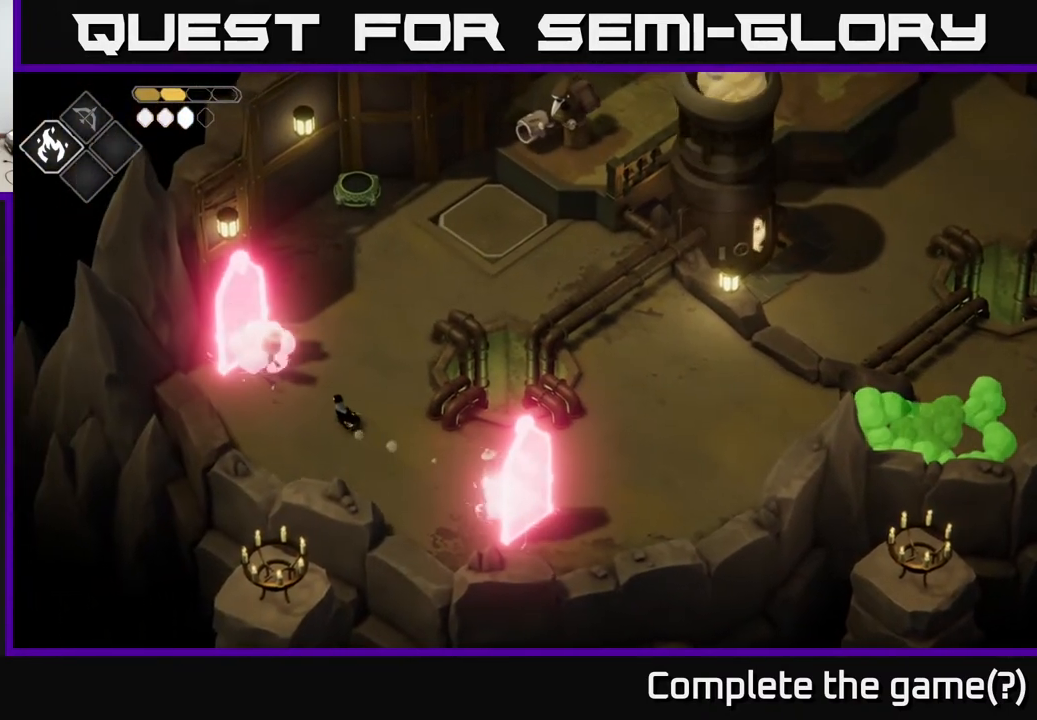
{"buttons": [], "left_stick": "center", "right_stick": "center", "events": [[67, "X", "down"], [200, "X", "up"], [250, "left_stick", "center"], [333, "X", "down"], [500, "X", "up"]]}
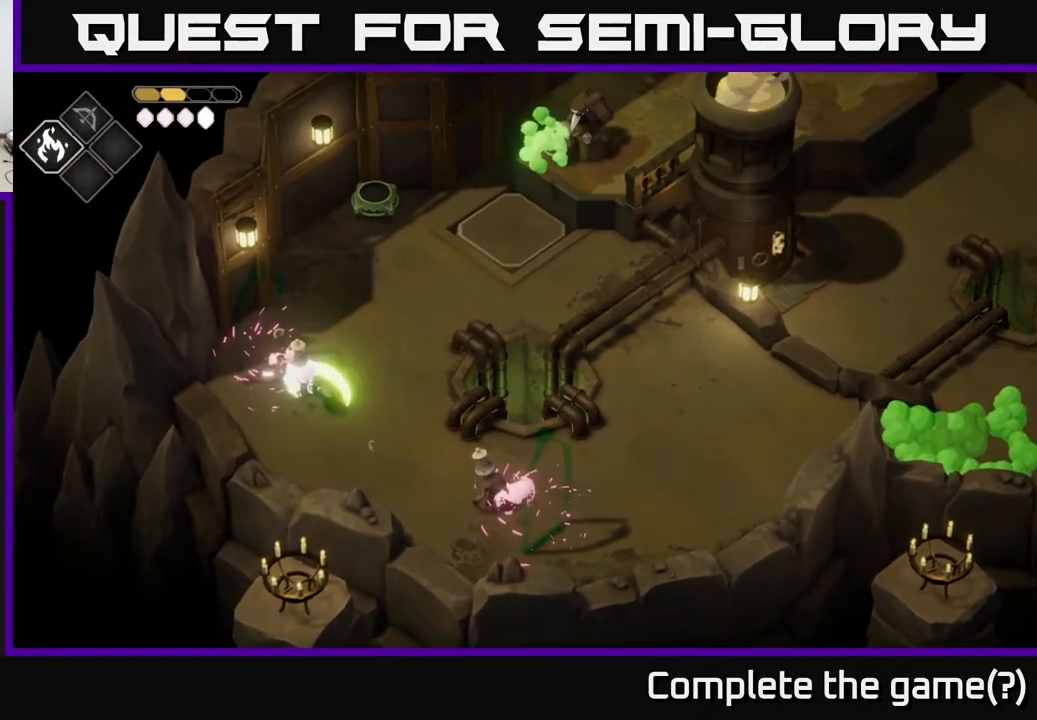
{"buttons": [], "left_stick": "up", "right_stick": "center", "events": [[183, "X", "down"], [333, "X", "up"], [483, "left_stick", "up"]]}
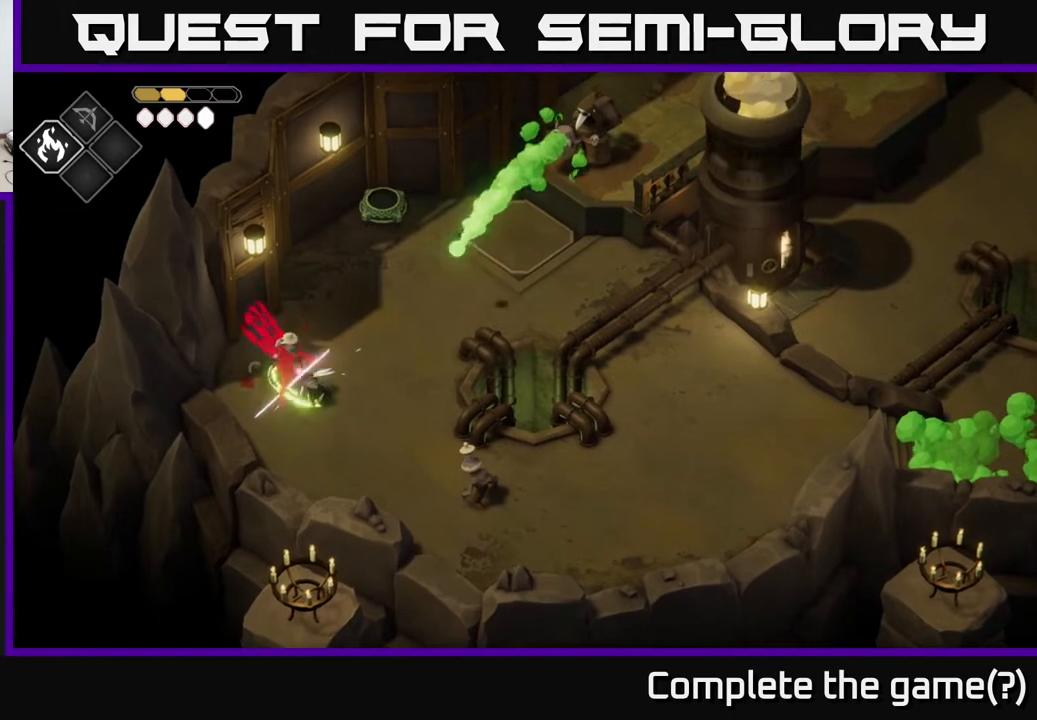
{"buttons": [], "left_stick": "up-right", "right_stick": "center", "events": [[83, "A", "down"], [117, "left_stick", "up-right"], [317, "A", "up"]]}
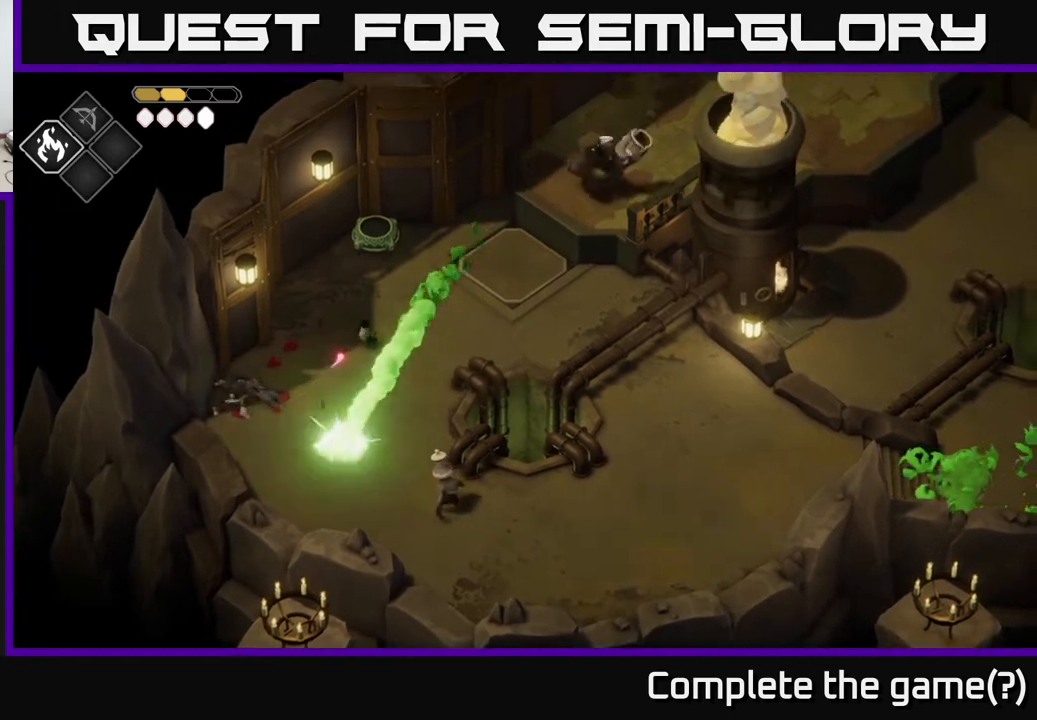
{"buttons": ["B", "L2"], "left_stick": "down", "right_stick": "center", "events": [[217, "B", "down"], [217, "L2", "down"], [217, "left_stick", "down"]]}
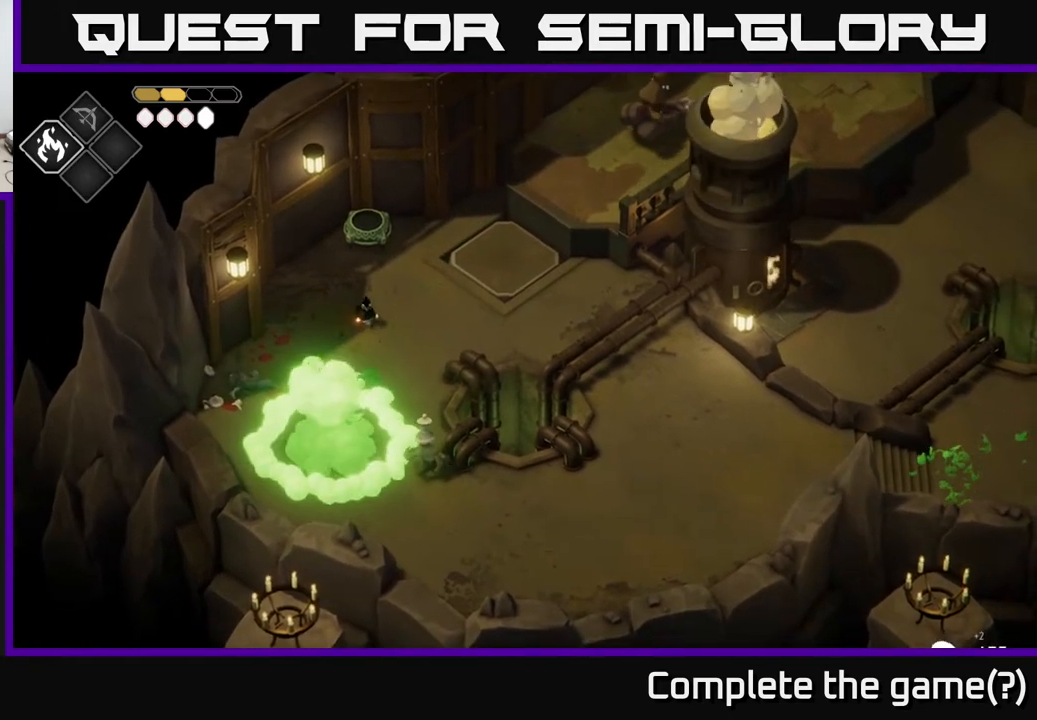
{"buttons": [], "left_stick": "right", "right_stick": "center", "events": [[300, "B", "up"], [400, "L2", "up"], [500, "left_stick", "right"]]}
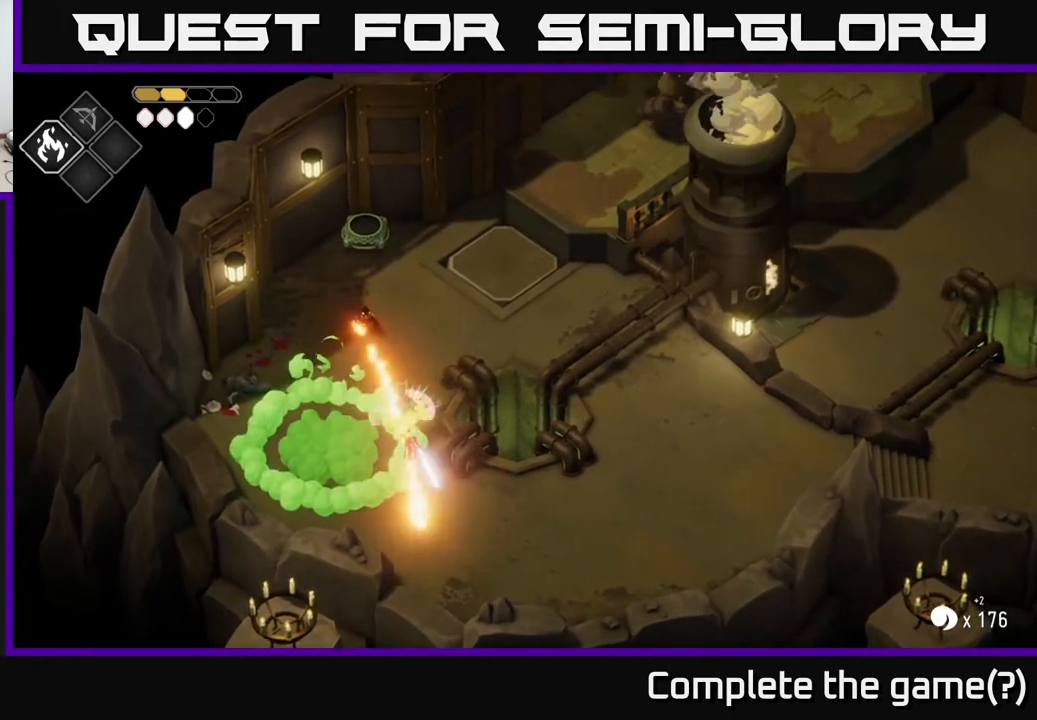
{"buttons": [], "left_stick": "up", "right_stick": "center", "events": [[50, "left_stick", "up"]]}
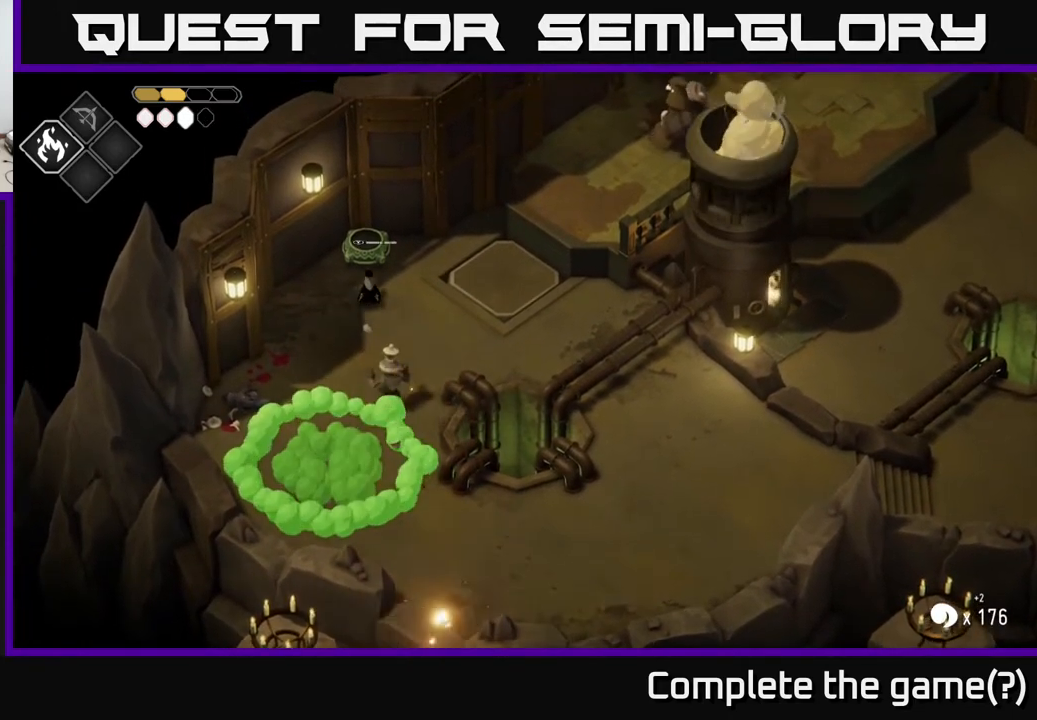
{"buttons": ["X"], "left_stick": "down", "right_stick": "center", "events": [[50, "left_stick", "center"], [67, "Y", "down"], [133, "Y", "up"], [267, "left_stick", "down"], [483, "X", "down"]]}
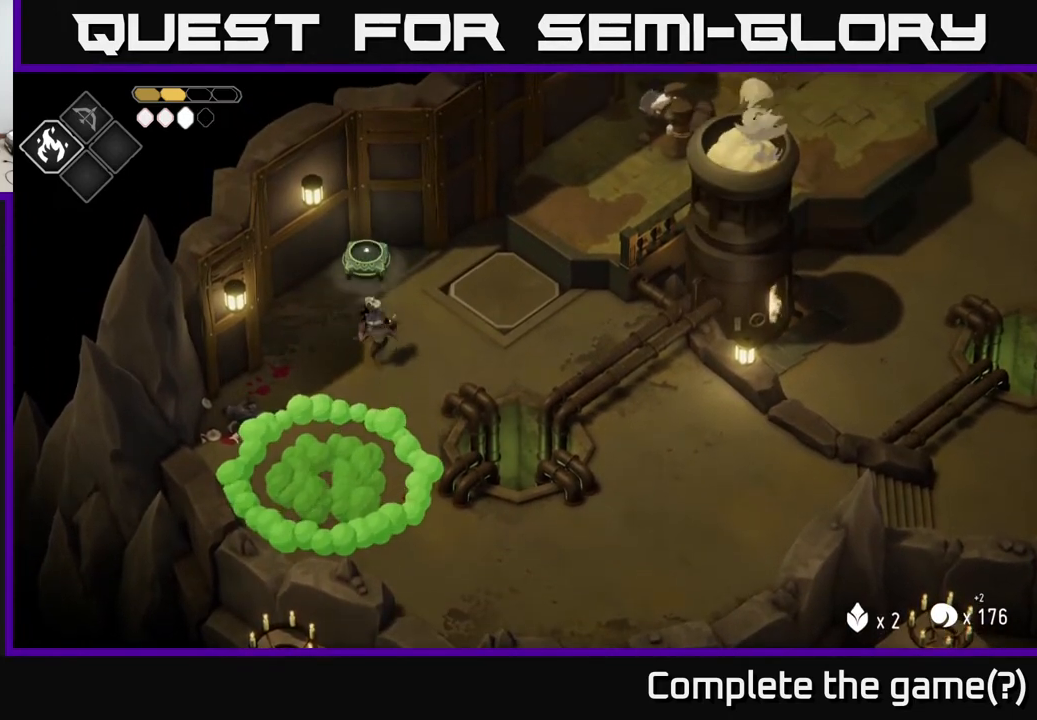
{"buttons": [], "left_stick": "down", "right_stick": "center", "events": [[83, "X", "up"], [317, "X", "down"], [467, "X", "up"]]}